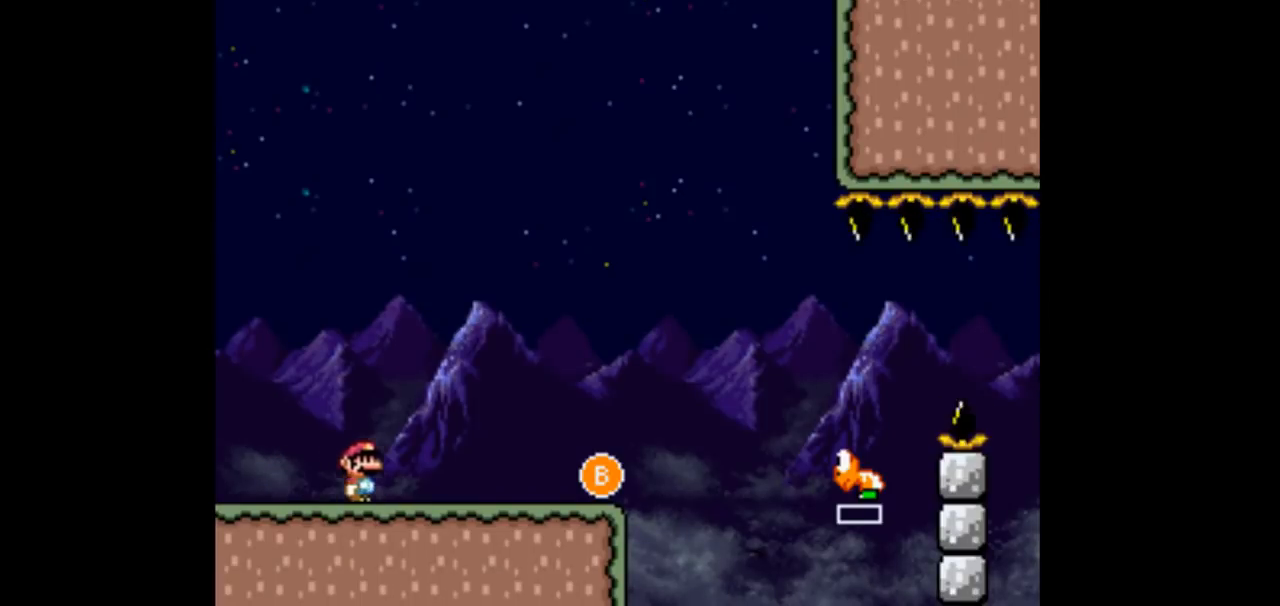
Gameplay with a controller (Nintendo layout); each line is a JSON object with the inputs held at the frame after it. "events" lists button and stick changes between this image and that frame as [ms after this image, input, new state], when the widget could be followed in between. Not read: DPAD_DOWN L3 R1 R3 Y.
{"buttons": ["DPAD_LEFT"], "events": [[500, "DPAD_LEFT", "down"], [500, "DPAD_RIGHT", "up"]]}
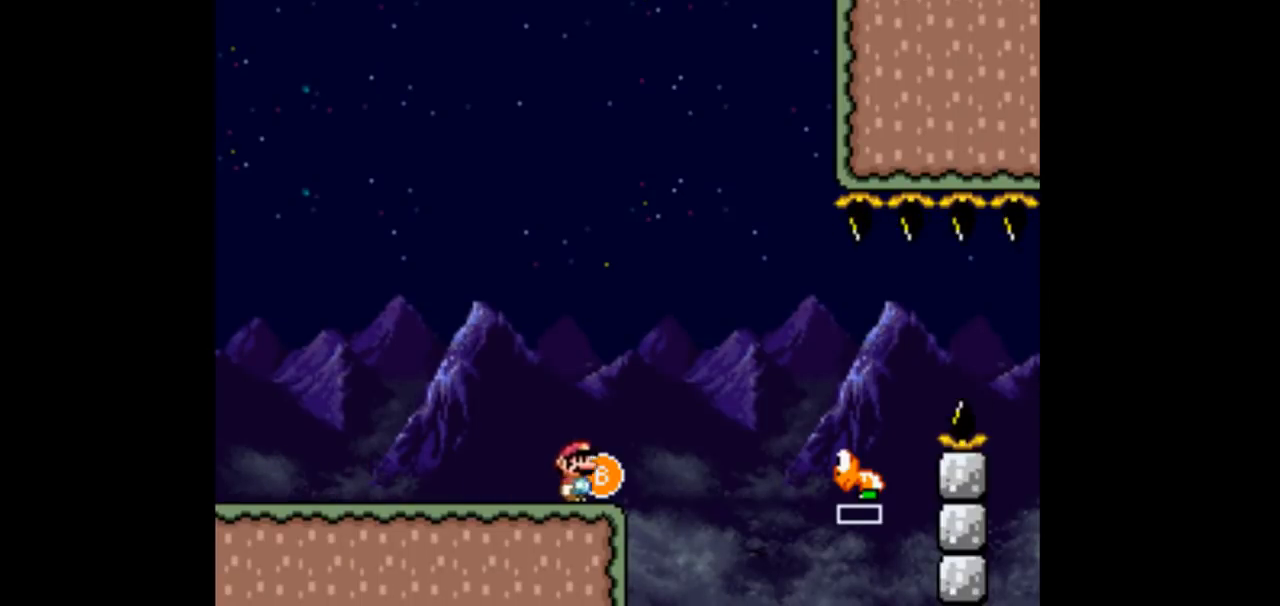
{"buttons": ["B", "DPAD_RIGHT"], "events": [[200, "DPAD_LEFT", "up"], [200, "DPAD_RIGHT", "down"], [267, "DPAD_RIGHT", "up"], [467, "B", "down"], [500, "DPAD_RIGHT", "down"]]}
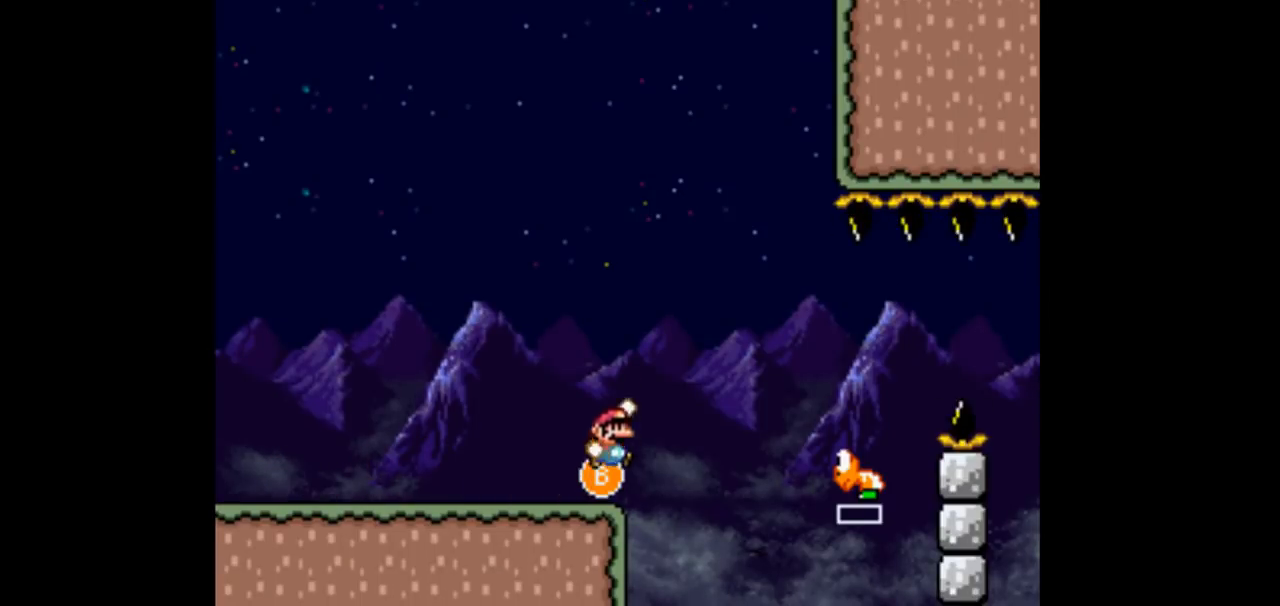
{"buttons": ["B", "DPAD_RIGHT"], "events": []}
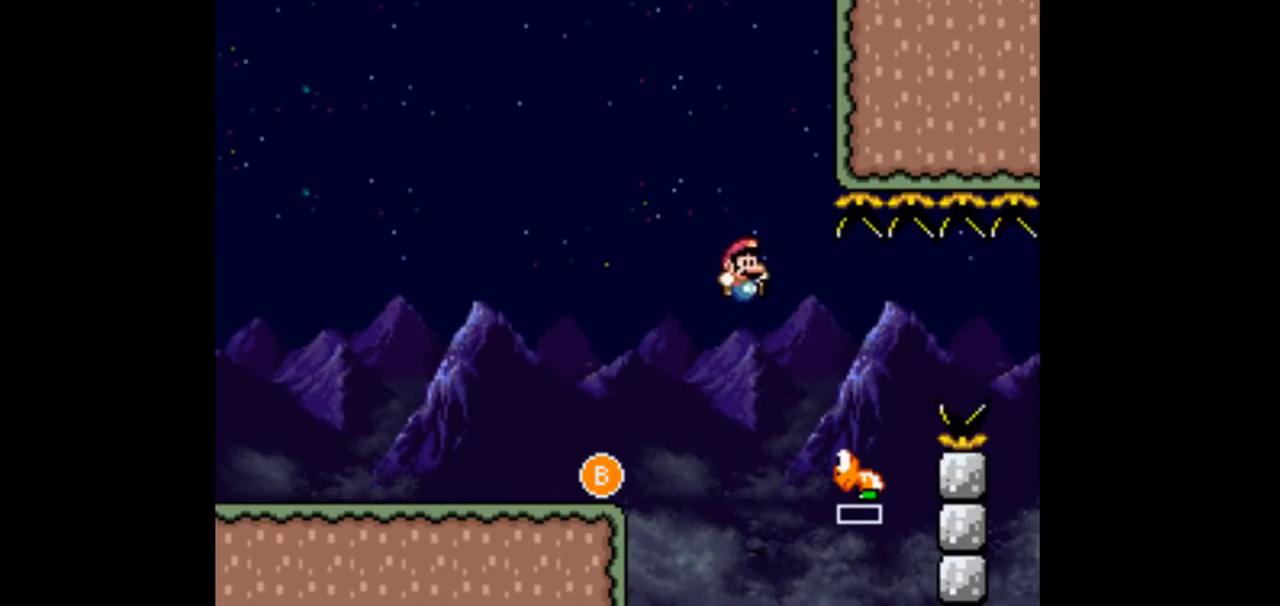
{"buttons": ["DPAD_RIGHT"], "events": [[167, "DPAD_LEFT", "down"], [167, "DPAD_RIGHT", "up"], [233, "DPAD_LEFT", "up"], [233, "DPAD_RIGHT", "down"], [400, "B", "up"]]}